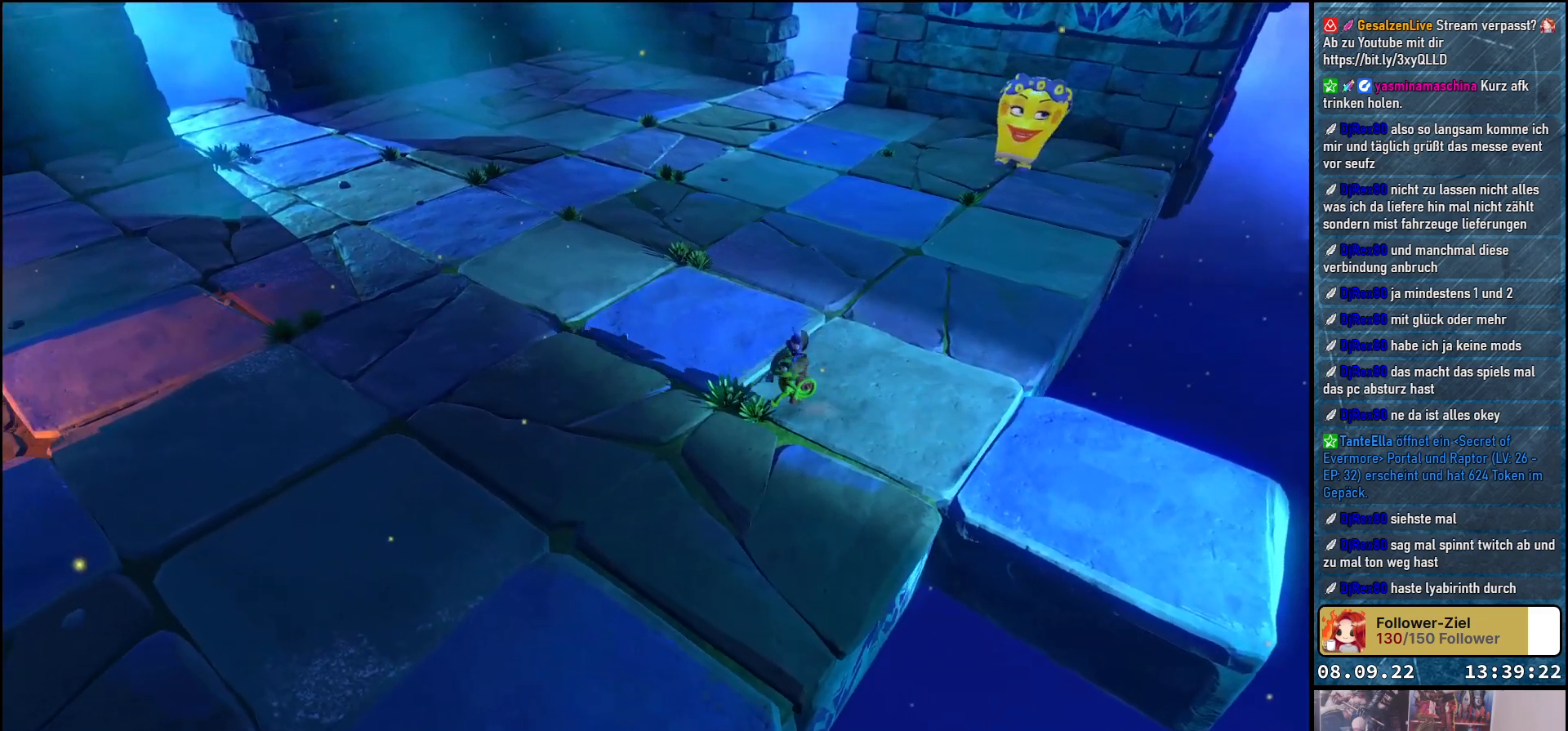
Gameplay with a controller (Xbox layout); each line is a JSON object with the inputs held at the frame after it. "events" lists button and stick changes between this image and that frame as [ms after this image, input, new state], when the widget could be followed in between.
{"buttons": [], "left_stick": "center", "right_stick": "center", "events": [[17, "left_stick", "center"]]}
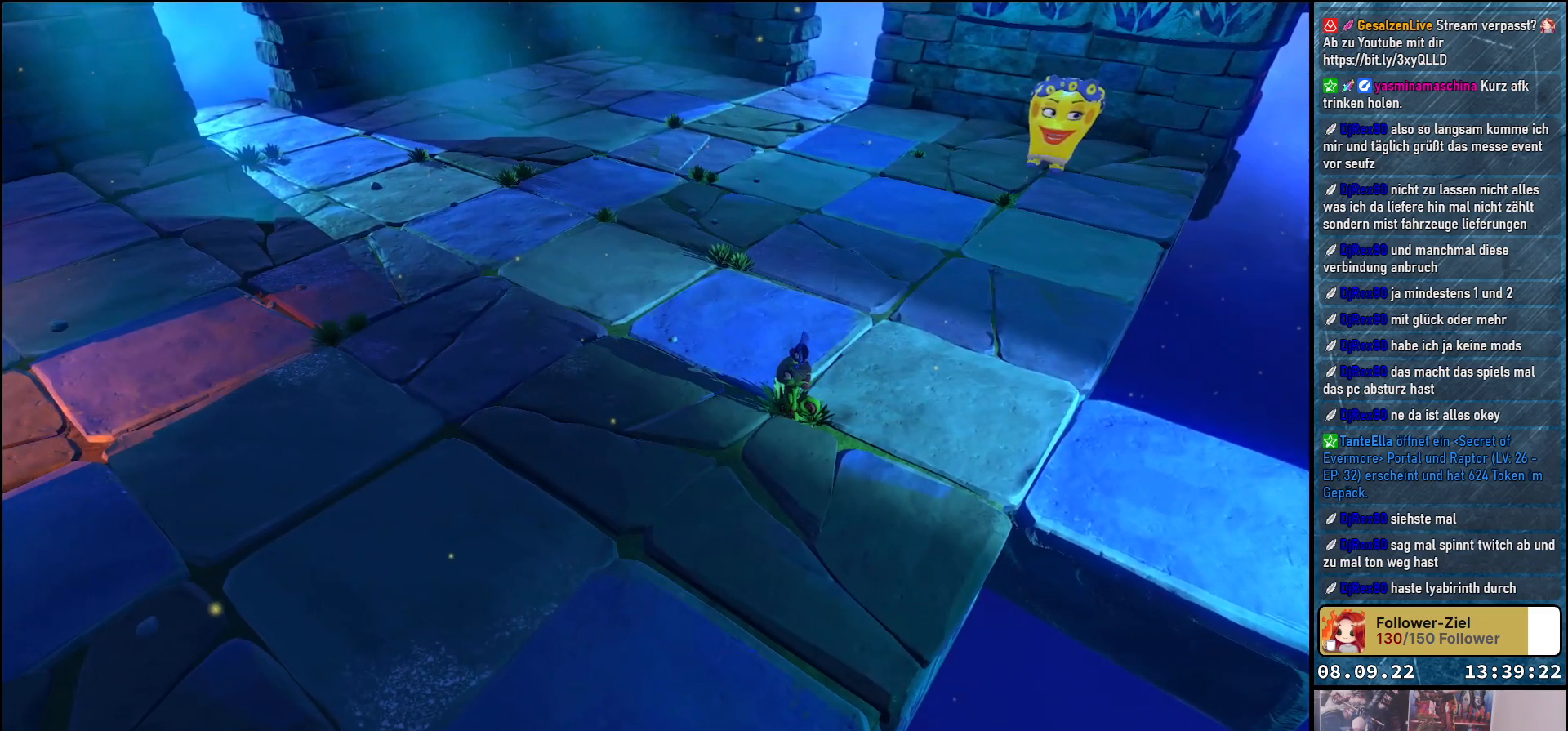
{"buttons": [], "left_stick": "center", "right_stick": "center", "events": []}
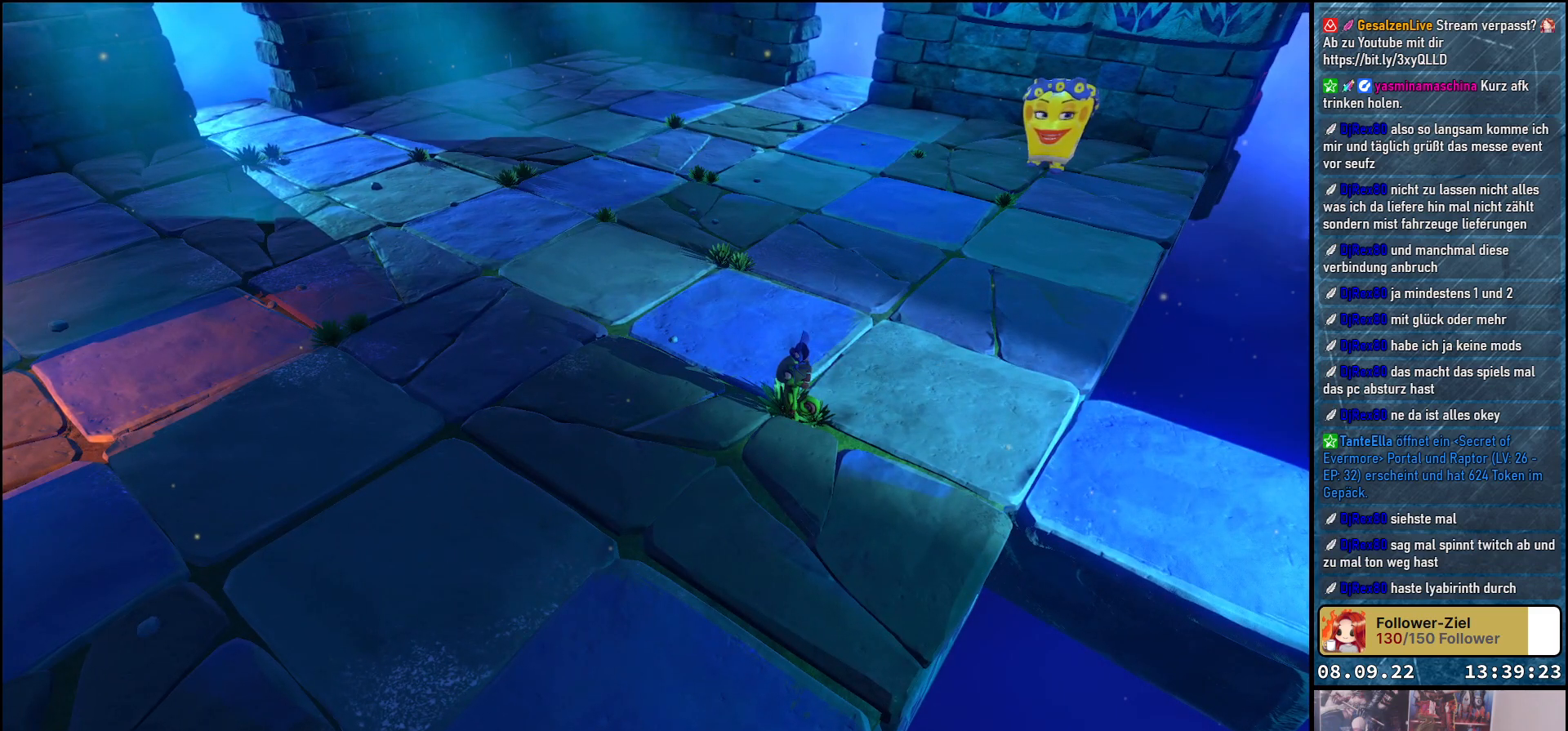
{"buttons": [], "left_stick": "down", "right_stick": "center", "events": [[350, "left_stick", "down"]]}
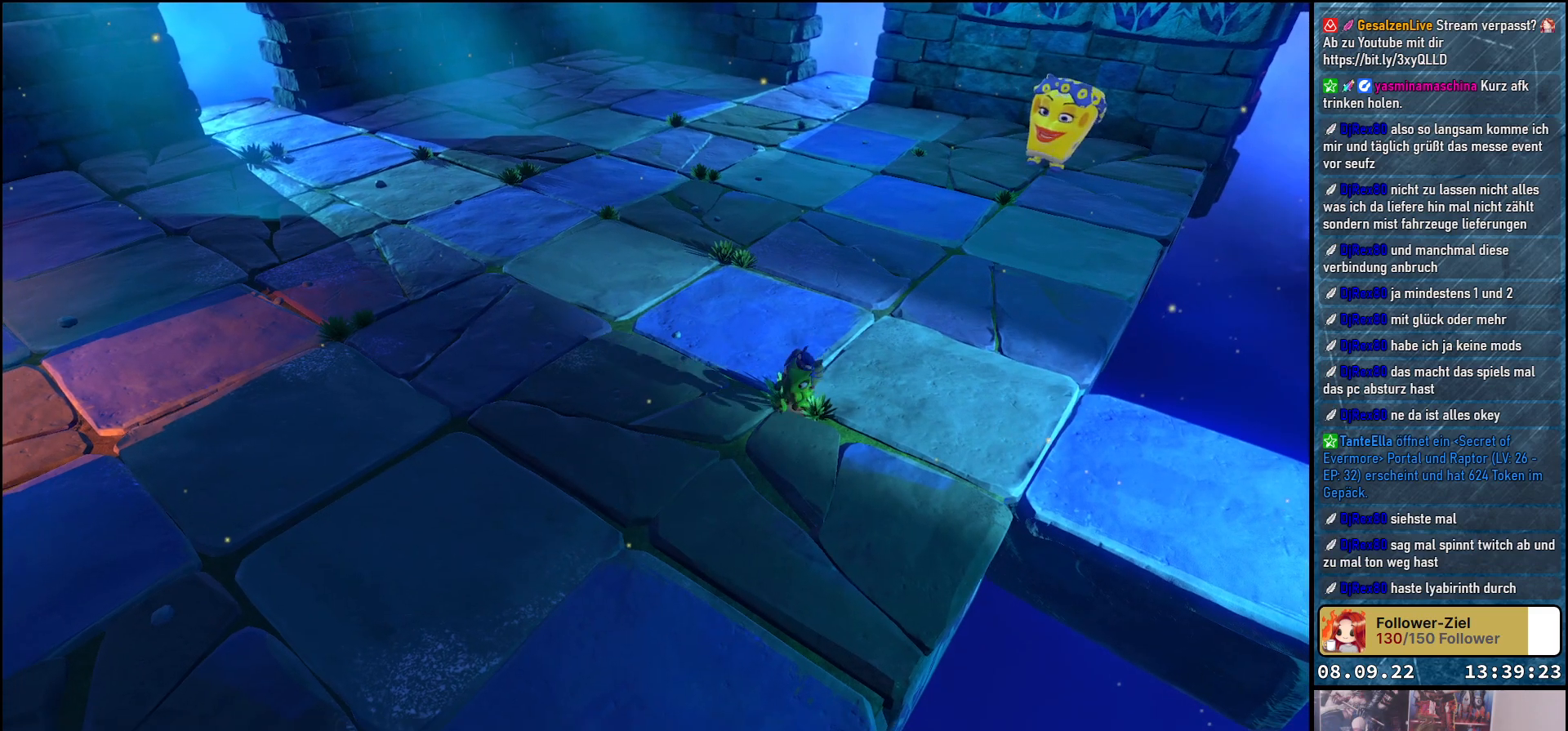
{"buttons": [], "left_stick": "up-right", "right_stick": "center", "events": [[217, "left_stick", "down-right"], [417, "left_stick", "up-right"]]}
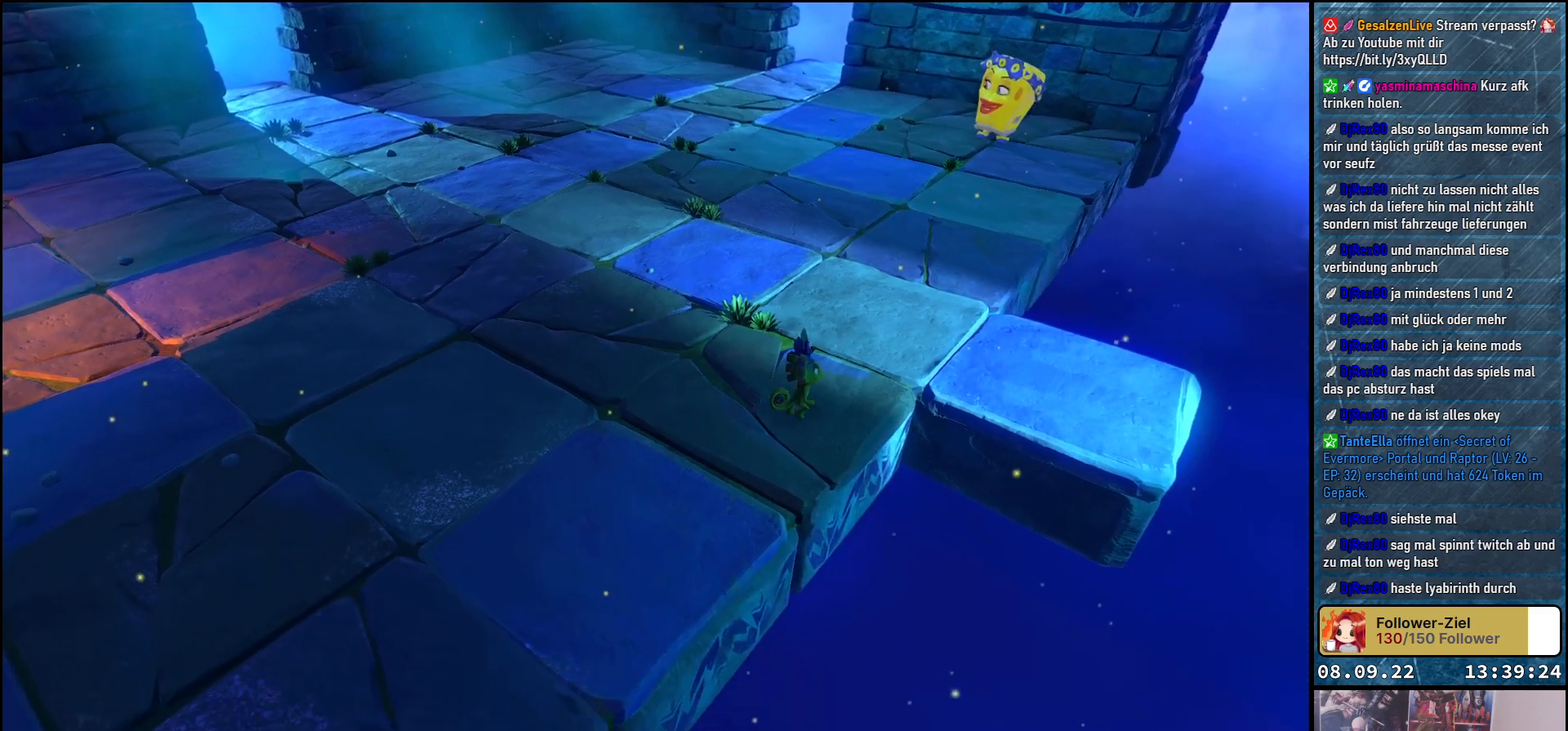
{"buttons": [], "left_stick": "up-left", "right_stick": "center", "events": [[100, "left_stick", "up-left"], [317, "left_stick", "left"], [417, "left_stick", "up-left"]]}
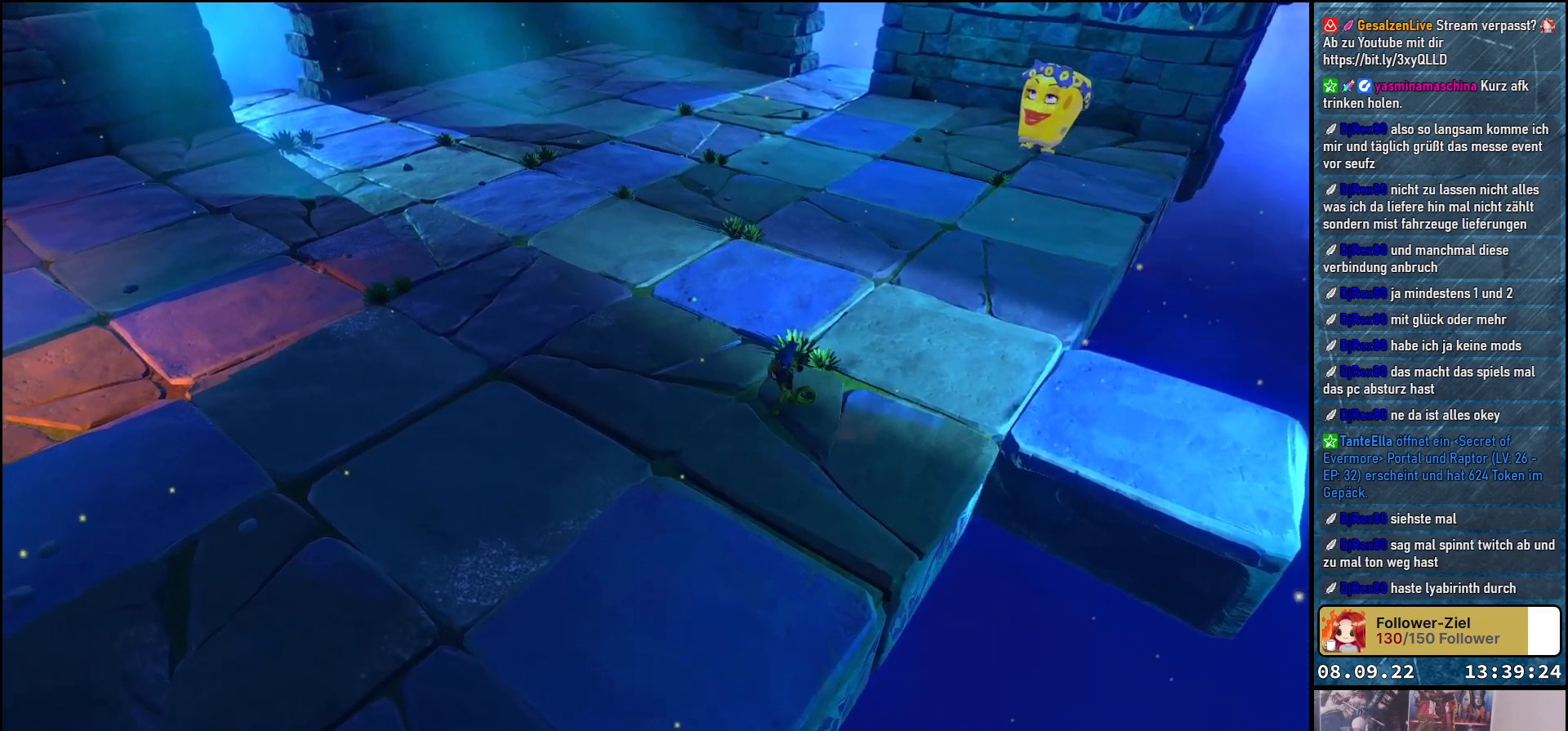
{"buttons": [], "left_stick": "up-left", "right_stick": "center", "events": [[183, "A", "down"], [333, "A", "up"]]}
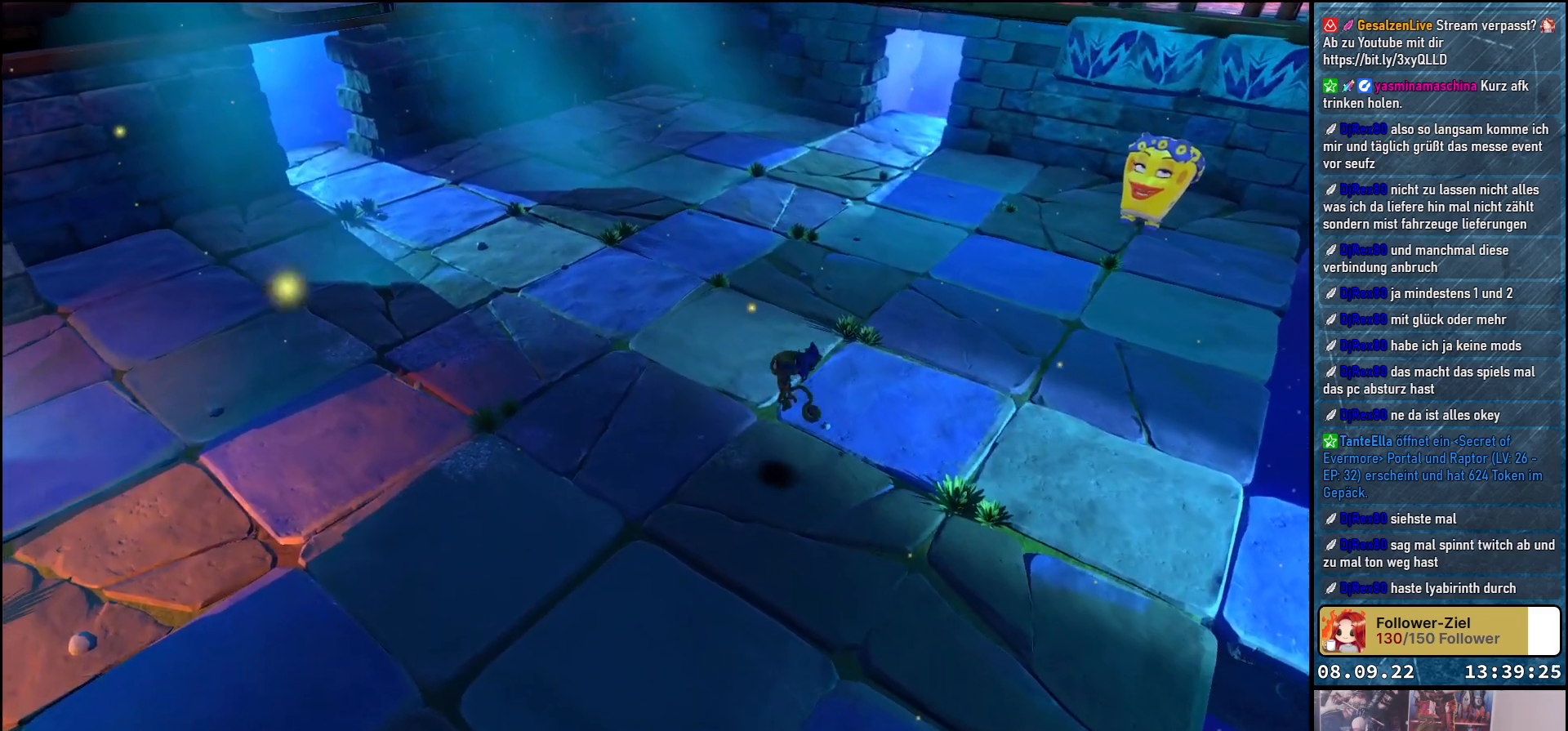
{"buttons": [], "left_stick": "up-left", "right_stick": "center", "events": [[367, "A", "down"], [483, "A", "up"]]}
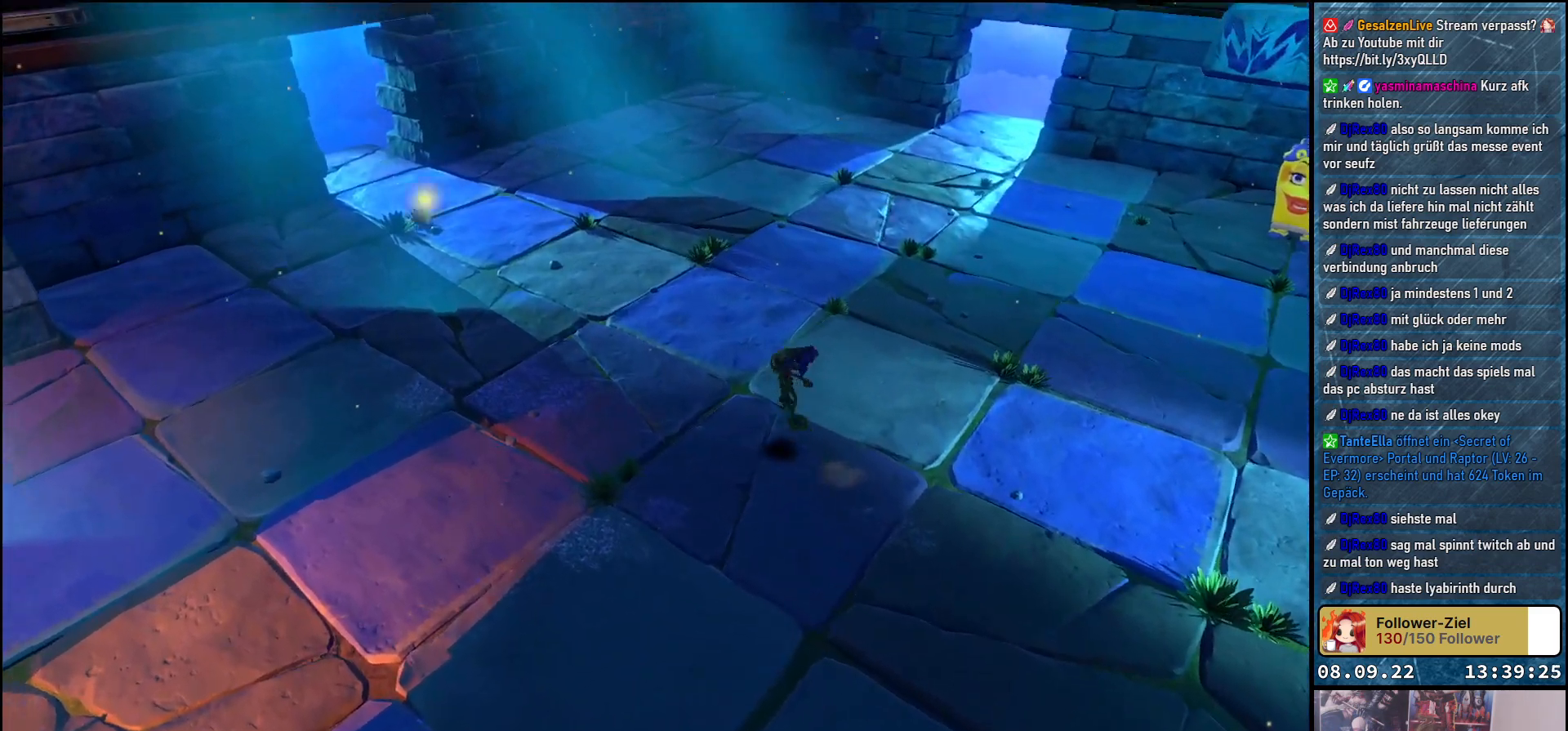
{"buttons": [], "left_stick": "up-left", "right_stick": "center", "events": []}
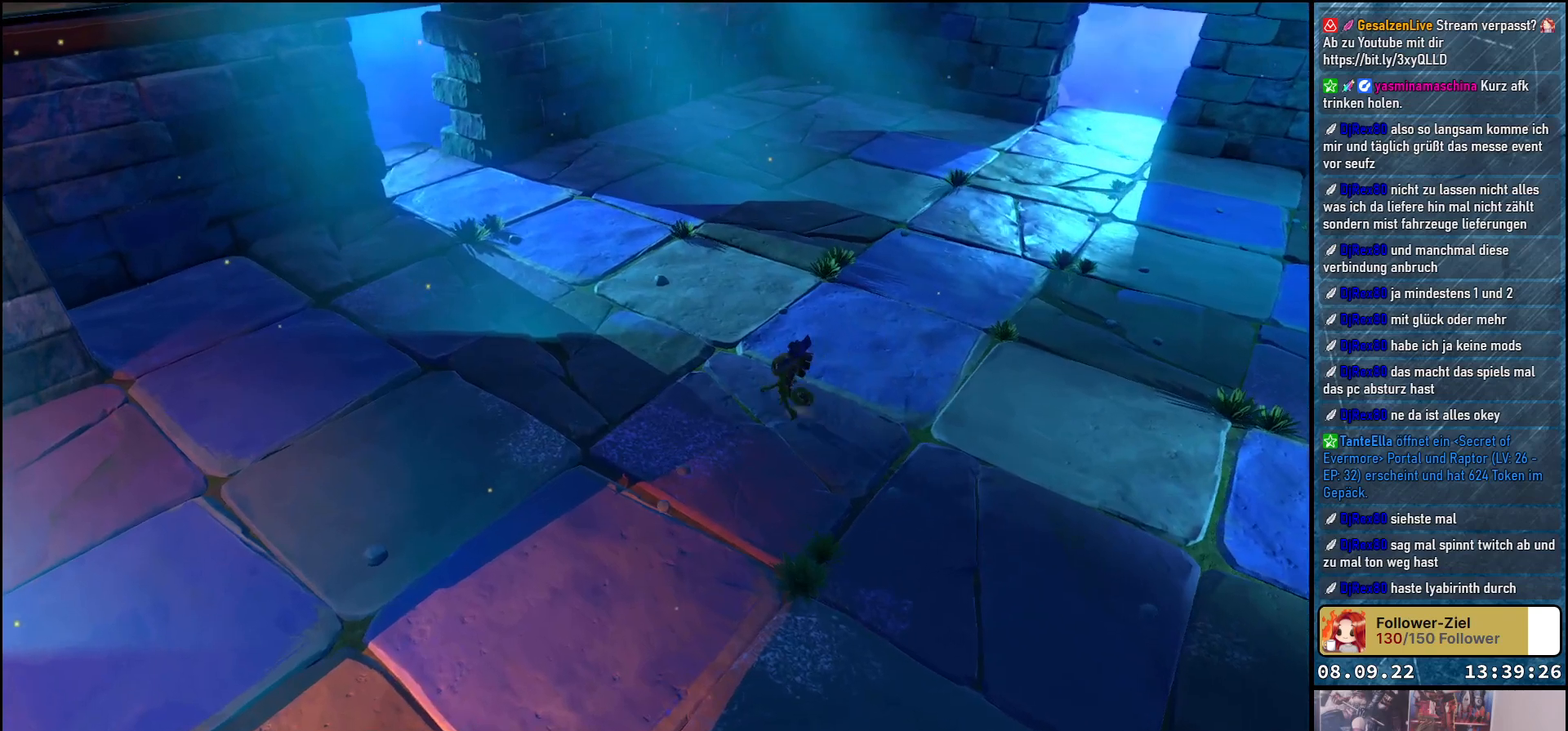
{"buttons": [], "left_stick": "down-left", "right_stick": "center", "events": [[33, "A", "down"], [67, "left_stick", "left"], [183, "A", "up"], [200, "left_stick", "down-left"]]}
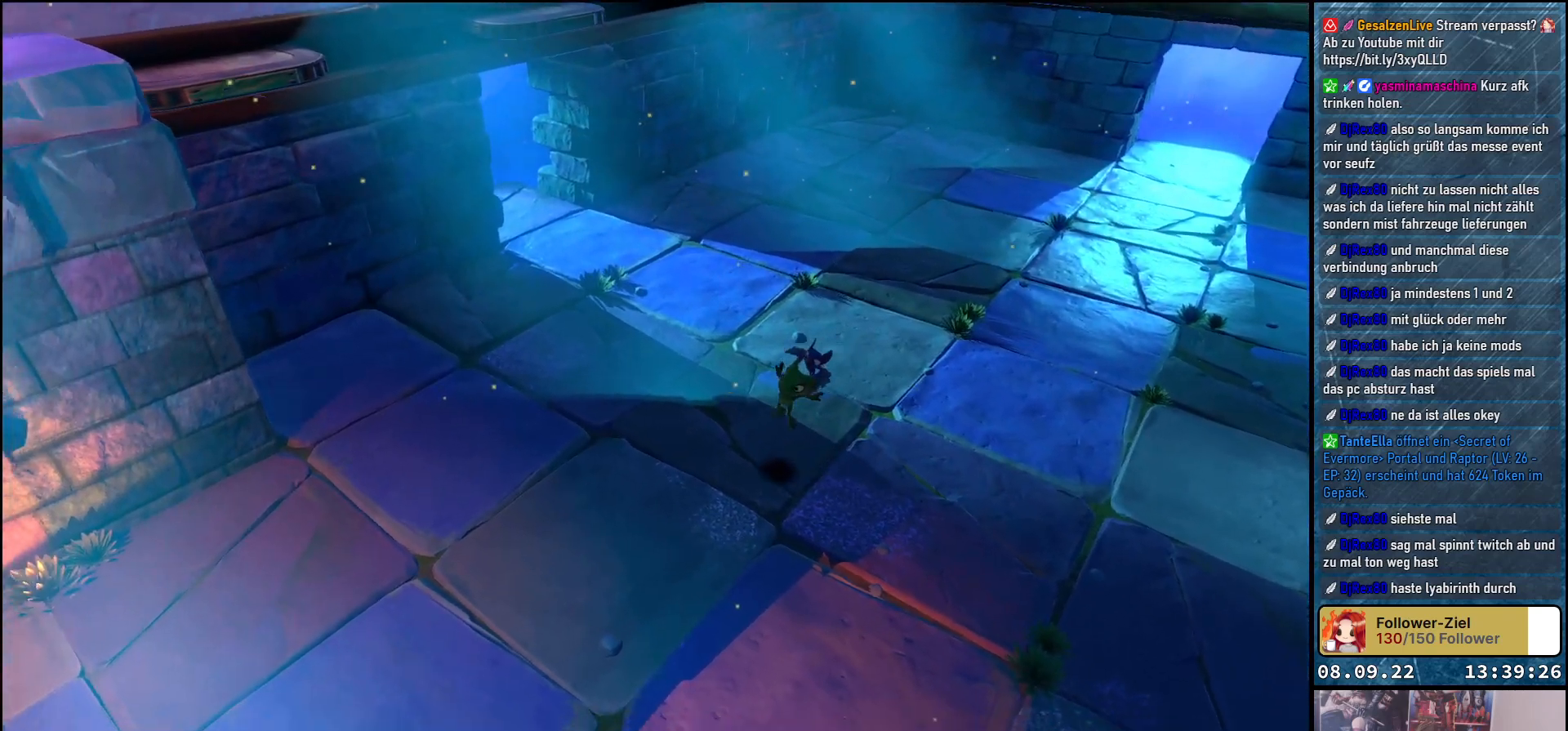
{"buttons": [], "left_stick": "down-left", "right_stick": "center", "events": [[200, "A", "down"], [333, "A", "up"]]}
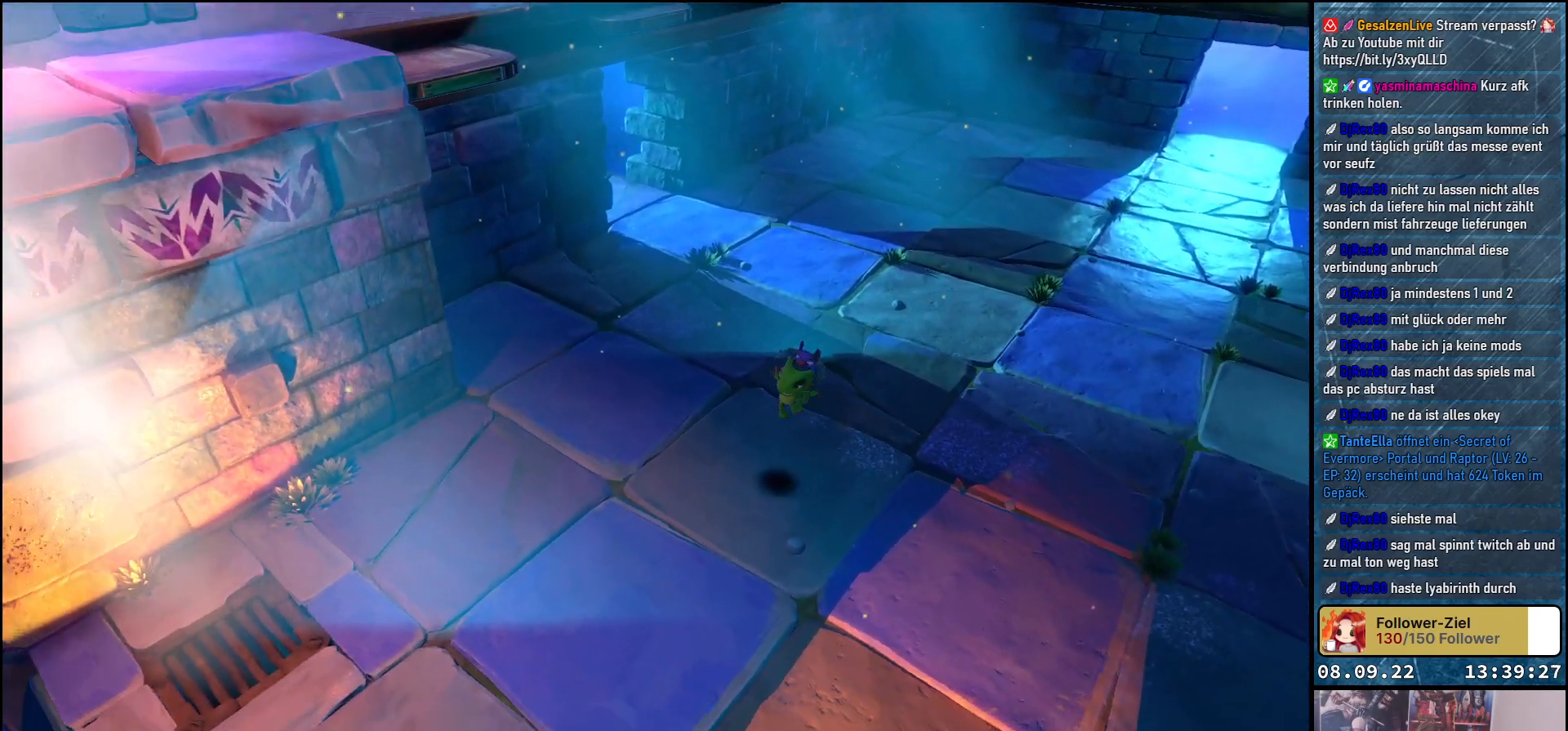
{"buttons": ["A"], "left_stick": "down", "right_stick": "center", "events": [[117, "left_stick", "down"], [433, "A", "down"]]}
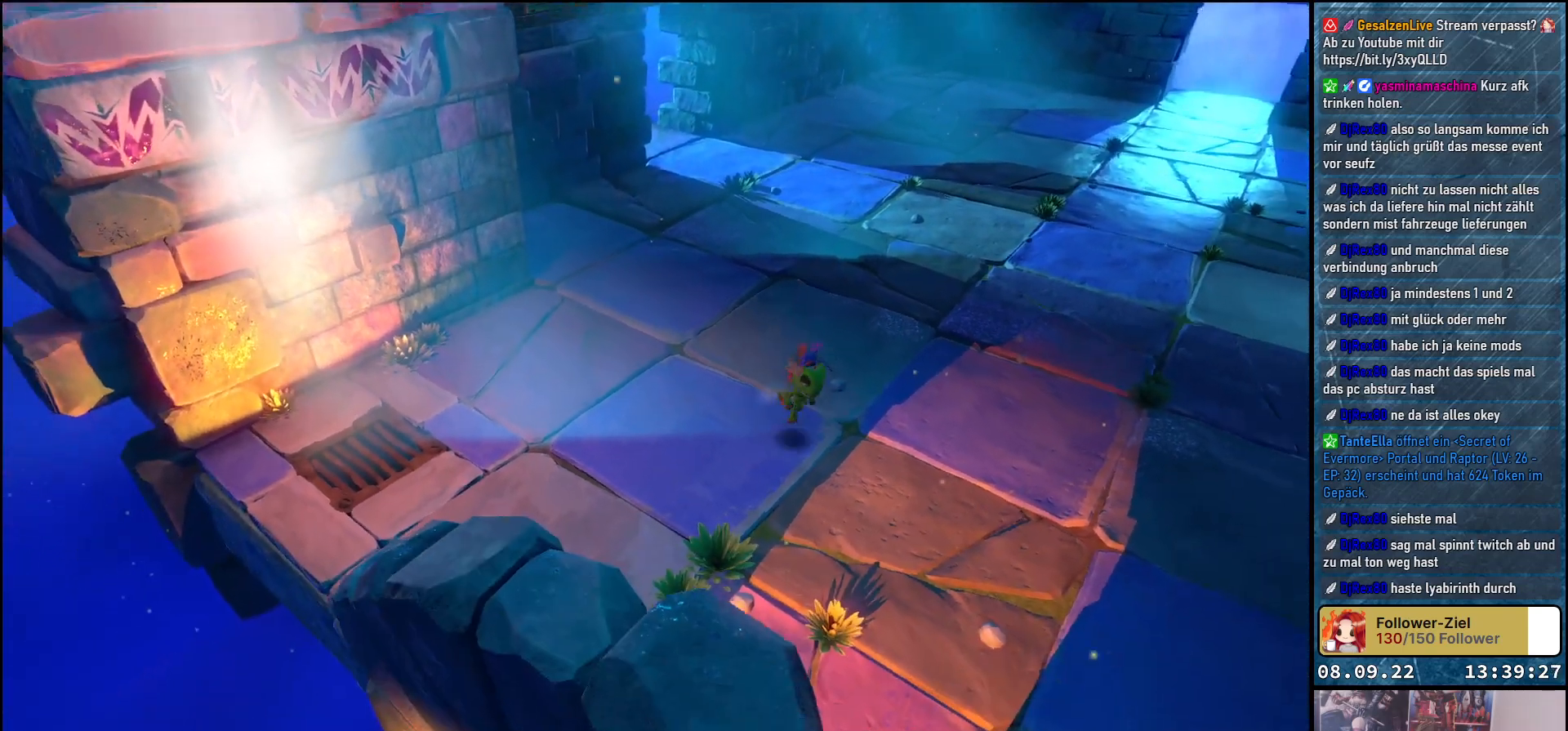
{"buttons": [], "left_stick": "down-right", "right_stick": "center", "events": [[83, "A", "up"], [350, "left_stick", "down-right"]]}
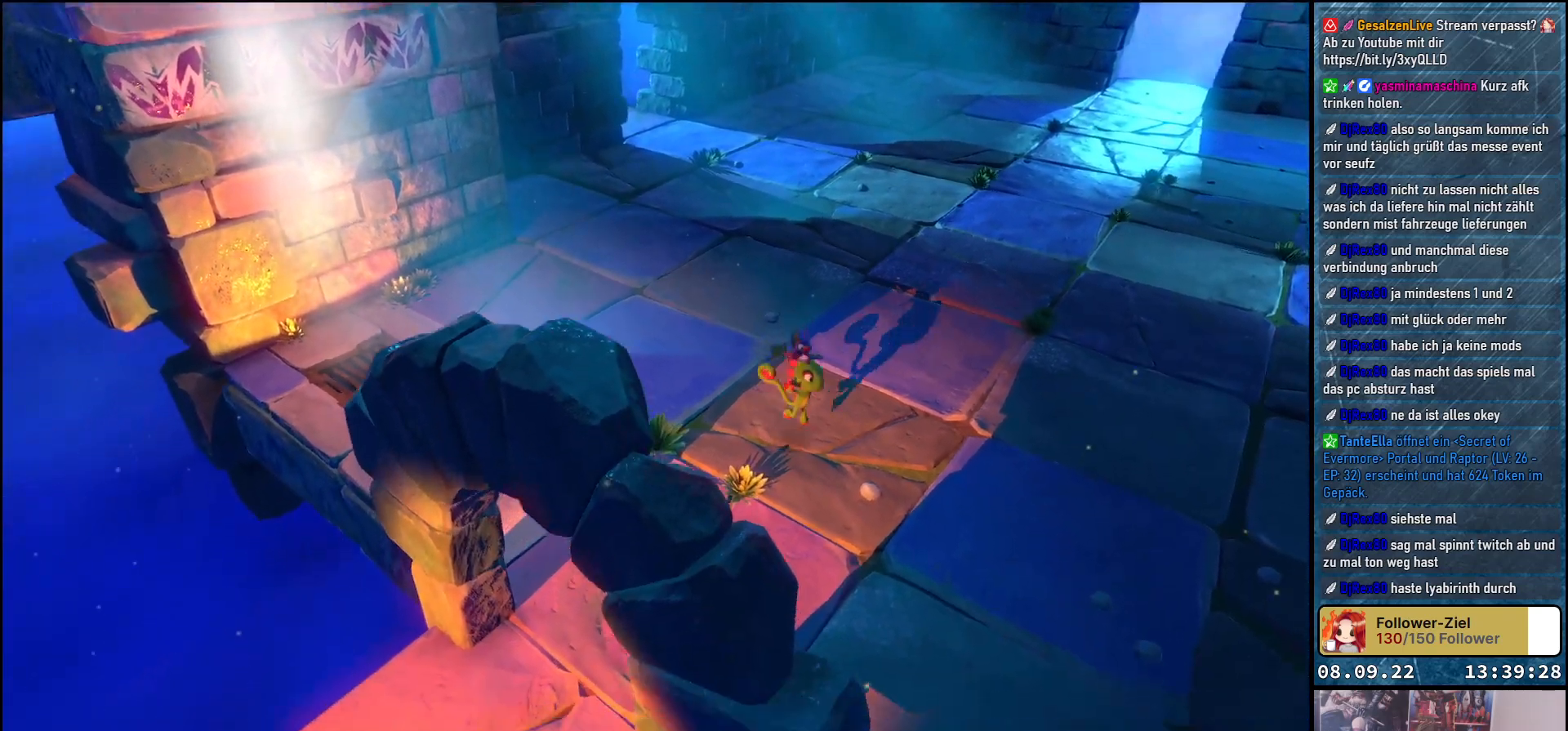
{"buttons": [], "left_stick": "down-right", "right_stick": "center", "events": [[117, "left_stick", "down"], [250, "A", "down"], [350, "left_stick", "down-right"], [417, "A", "up"]]}
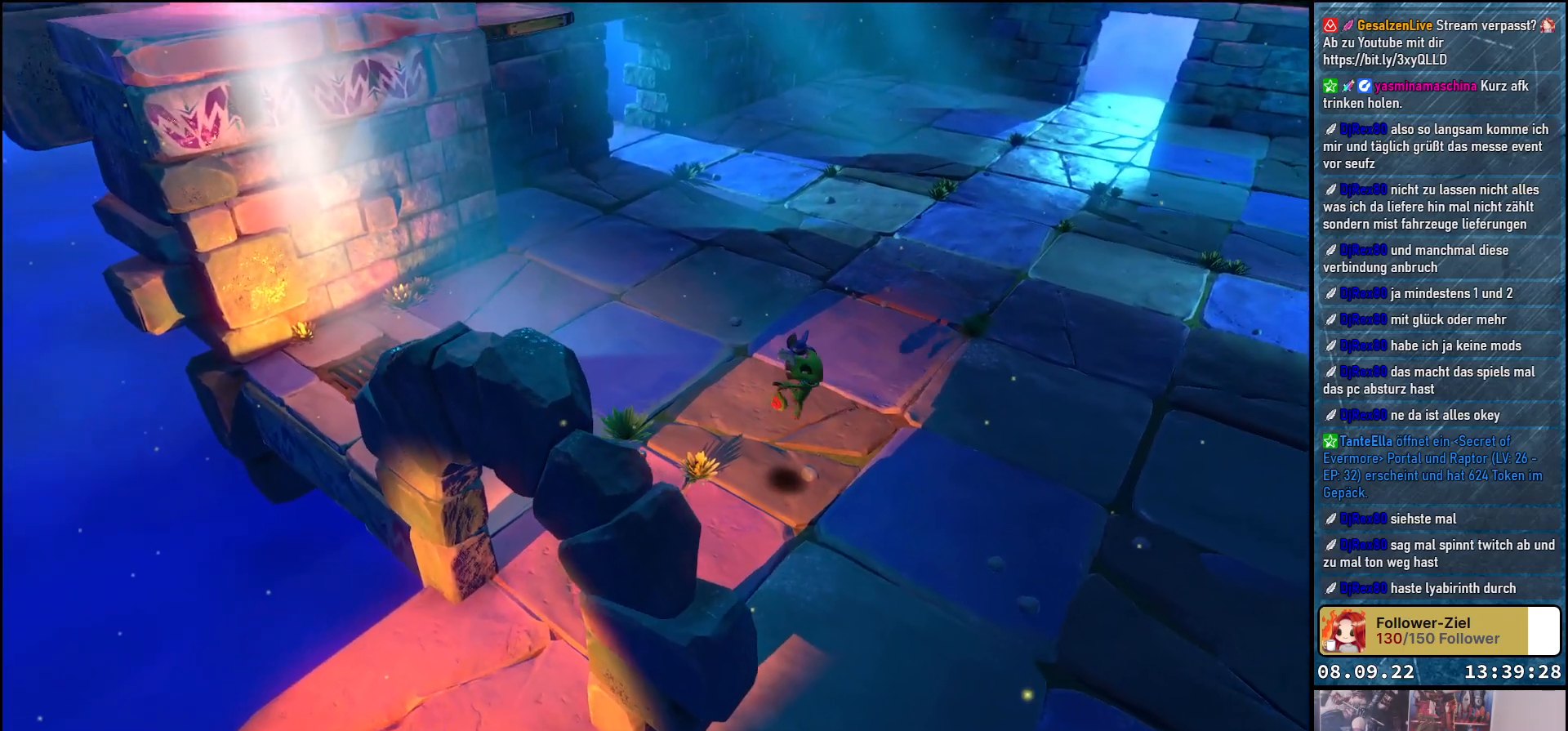
{"buttons": [], "left_stick": "down-right", "right_stick": "center", "events": []}
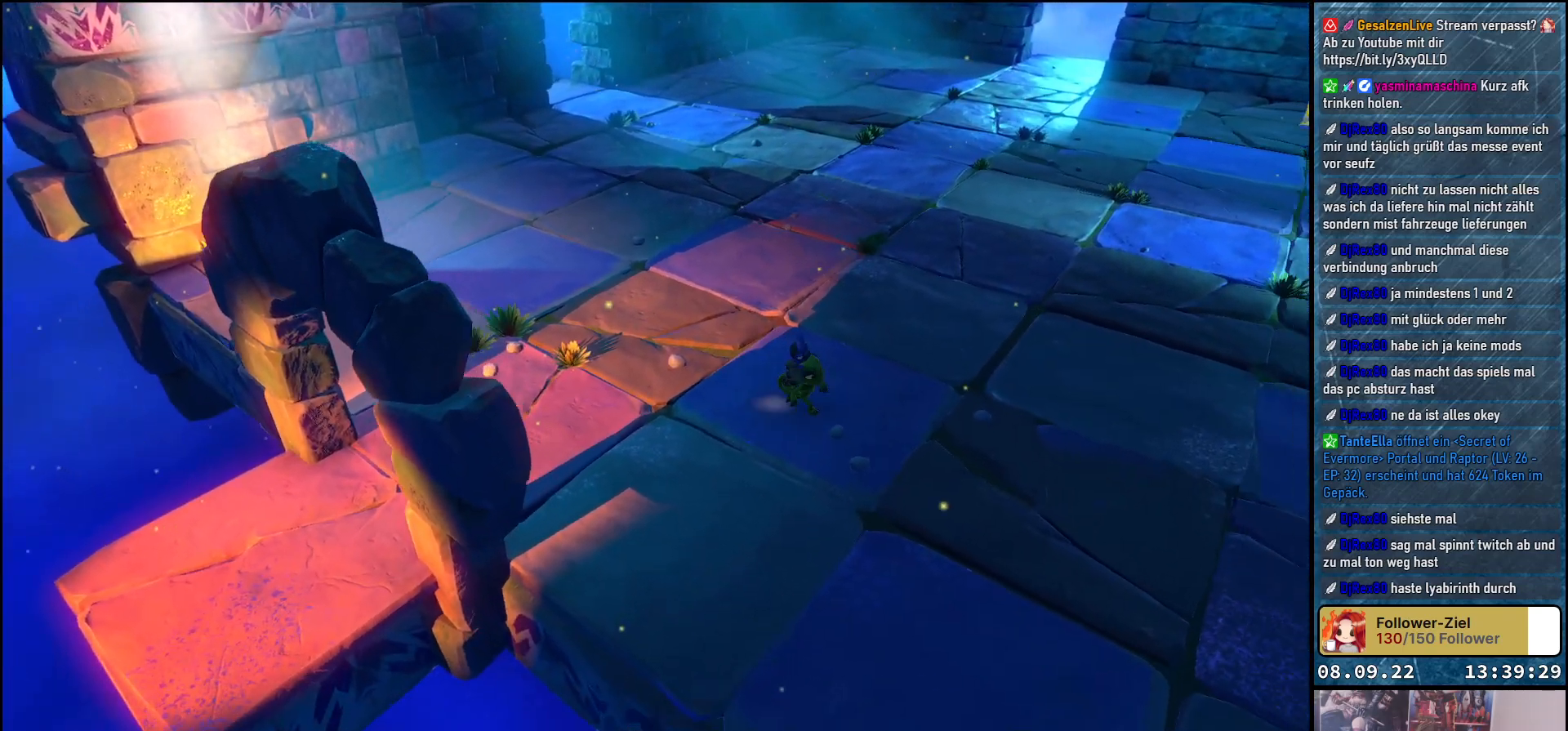
{"buttons": [], "left_stick": "right", "right_stick": "center", "events": [[150, "A", "down"], [183, "left_stick", "right"], [300, "A", "up"]]}
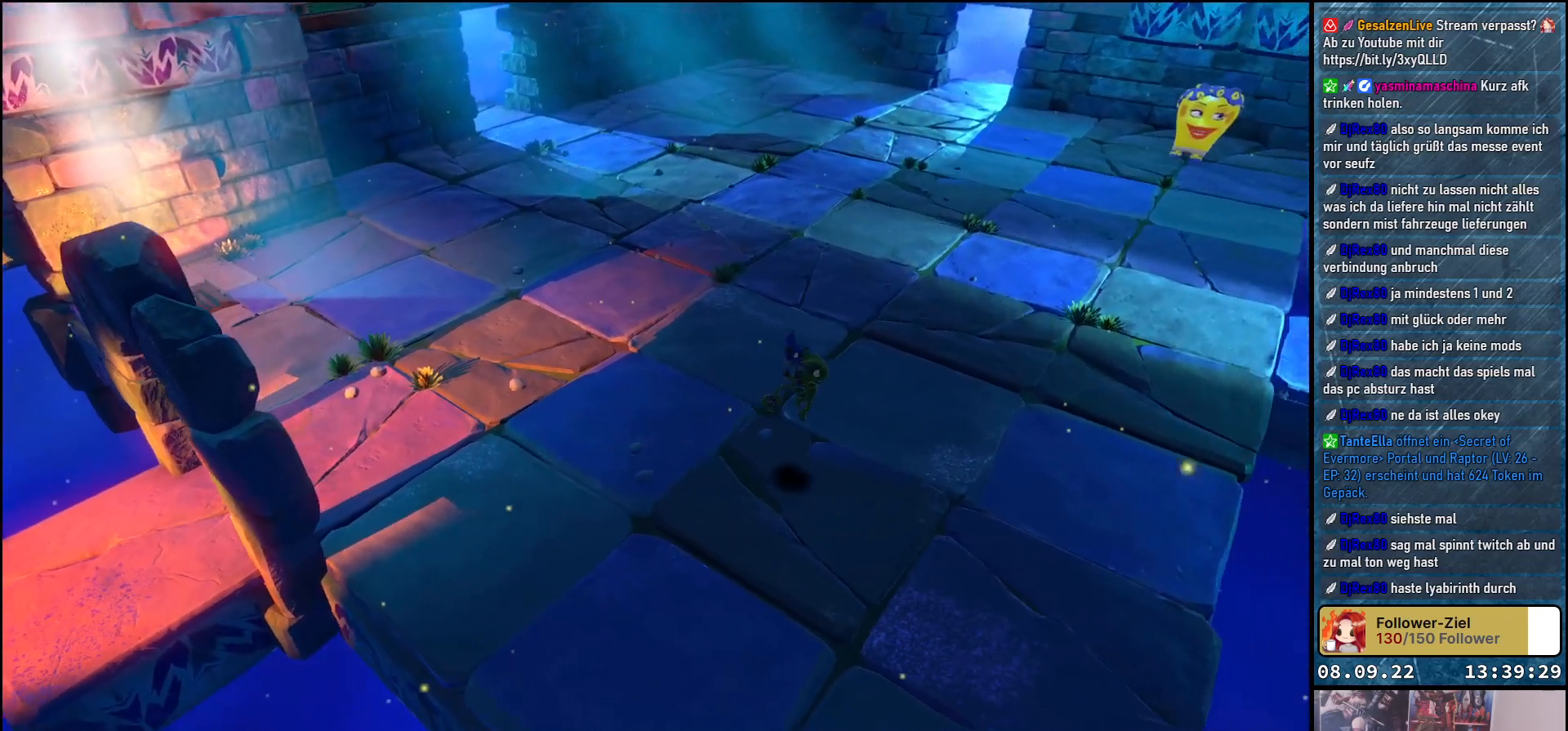
{"buttons": ["A"], "left_stick": "up", "right_stick": "center", "events": [[283, "left_stick", "up-right"], [383, "A", "down"], [467, "left_stick", "up"]]}
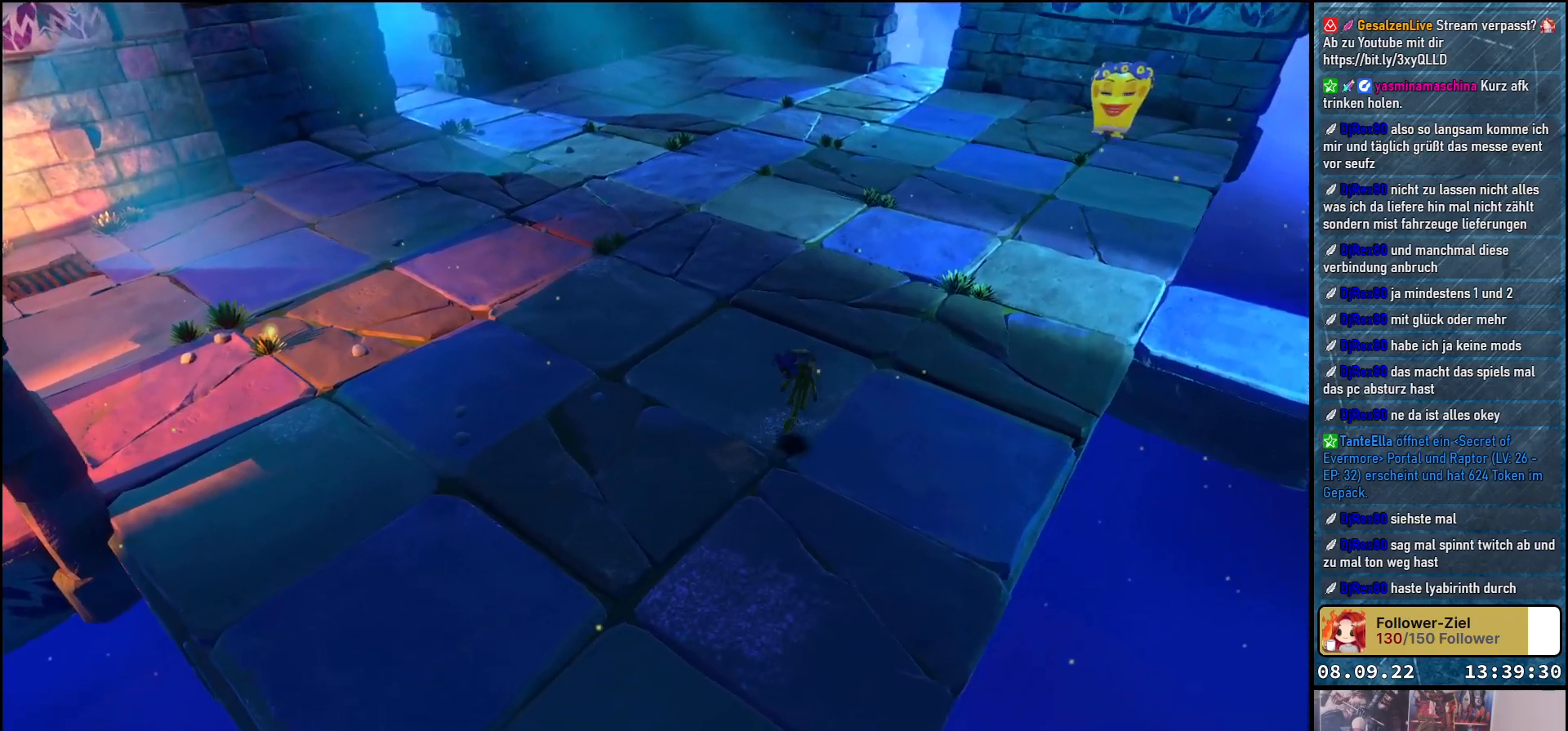
{"buttons": [], "left_stick": "up-right", "right_stick": "center", "events": [[67, "A", "up"], [300, "left_stick", "up-right"]]}
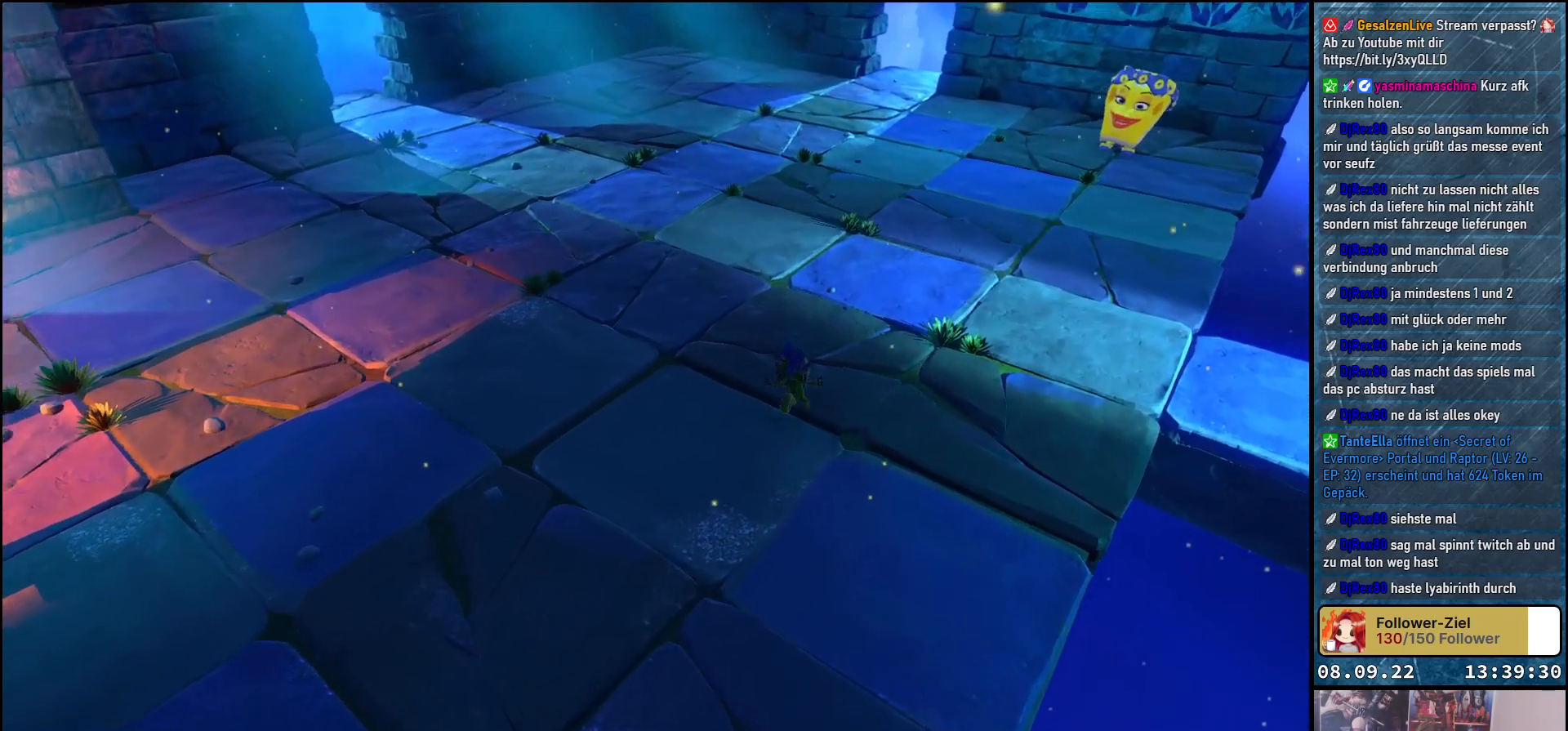
{"buttons": [], "left_stick": "up", "right_stick": "center", "events": [[183, "A", "down"], [300, "left_stick", "up"], [350, "A", "up"]]}
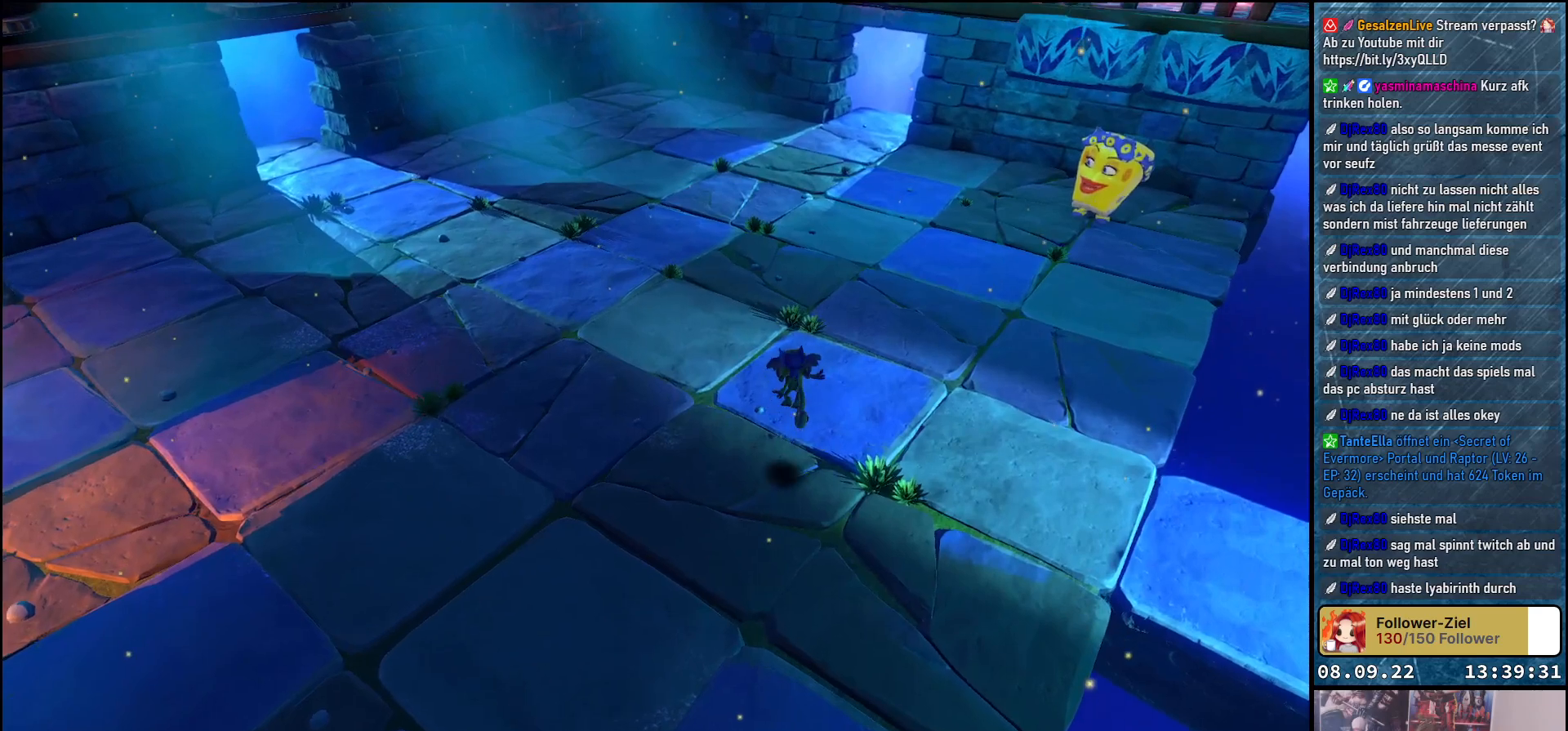
{"buttons": ["A"], "left_stick": "up-left", "right_stick": "center", "events": [[483, "A", "down"], [500, "left_stick", "up-left"]]}
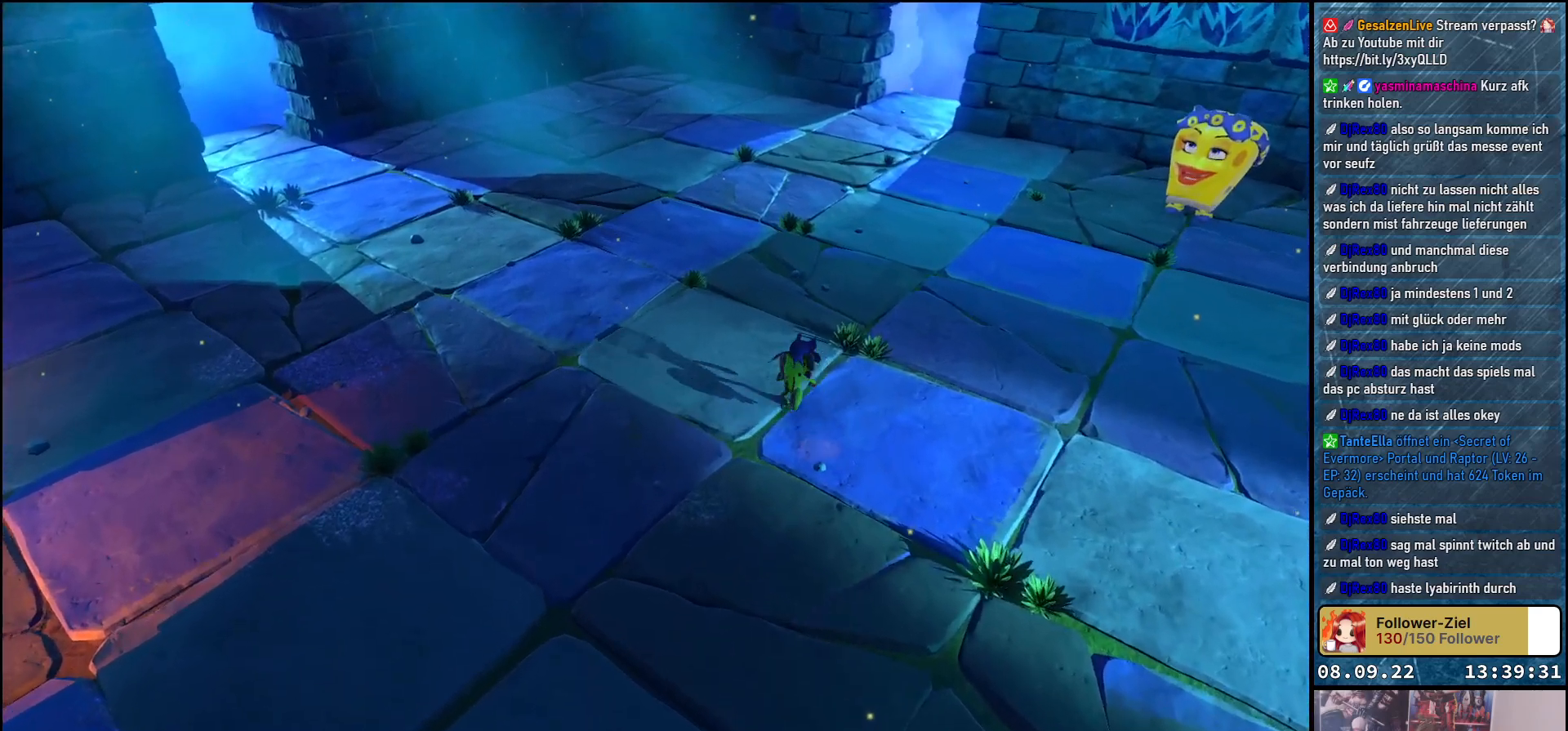
{"buttons": [], "left_stick": "left", "right_stick": "center", "events": [[150, "A", "up"], [333, "left_stick", "left"]]}
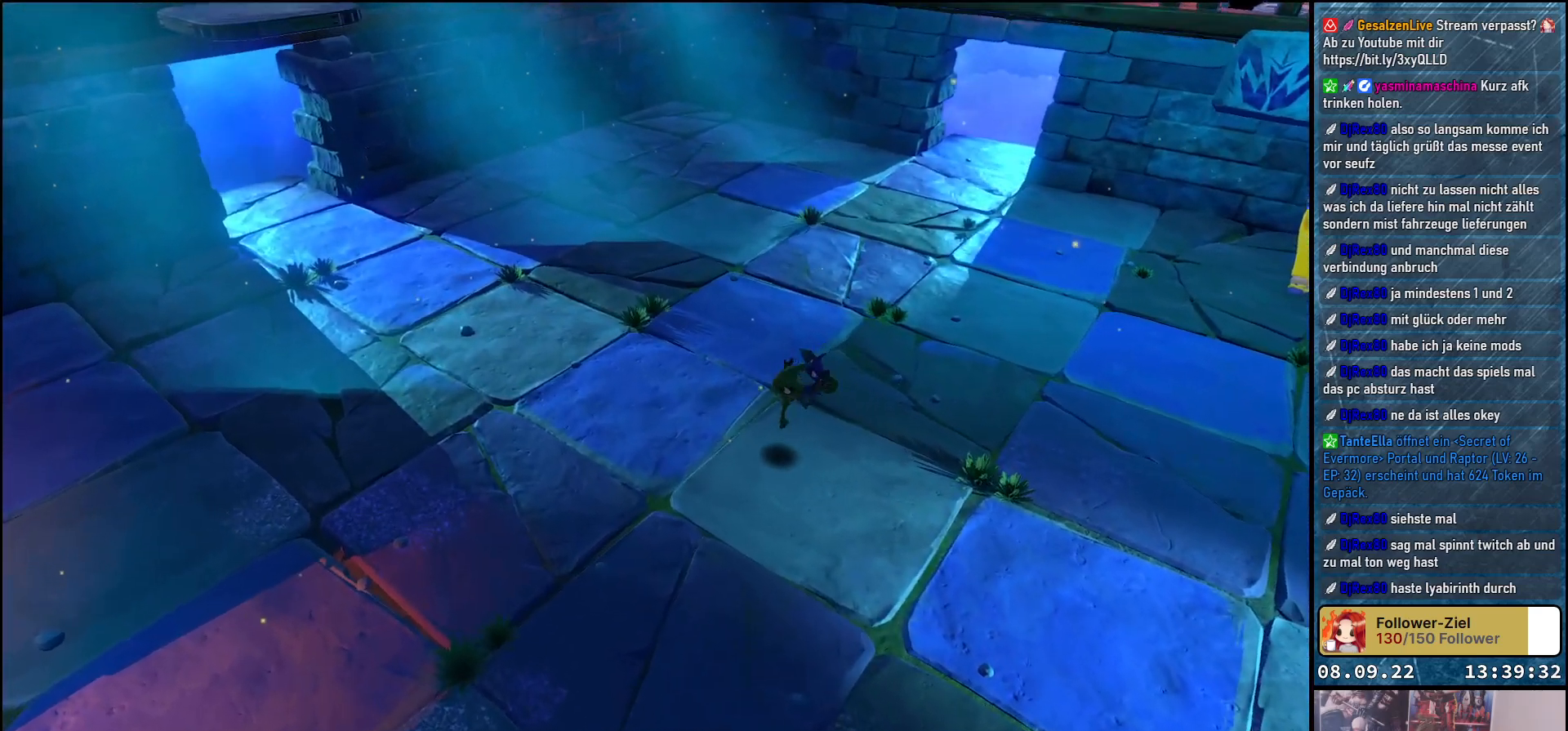
{"buttons": [], "left_stick": "down-right", "right_stick": "center", "events": [[50, "left_stick", "down"], [150, "left_stick", "down-right"], [233, "A", "down"], [400, "A", "up"]]}
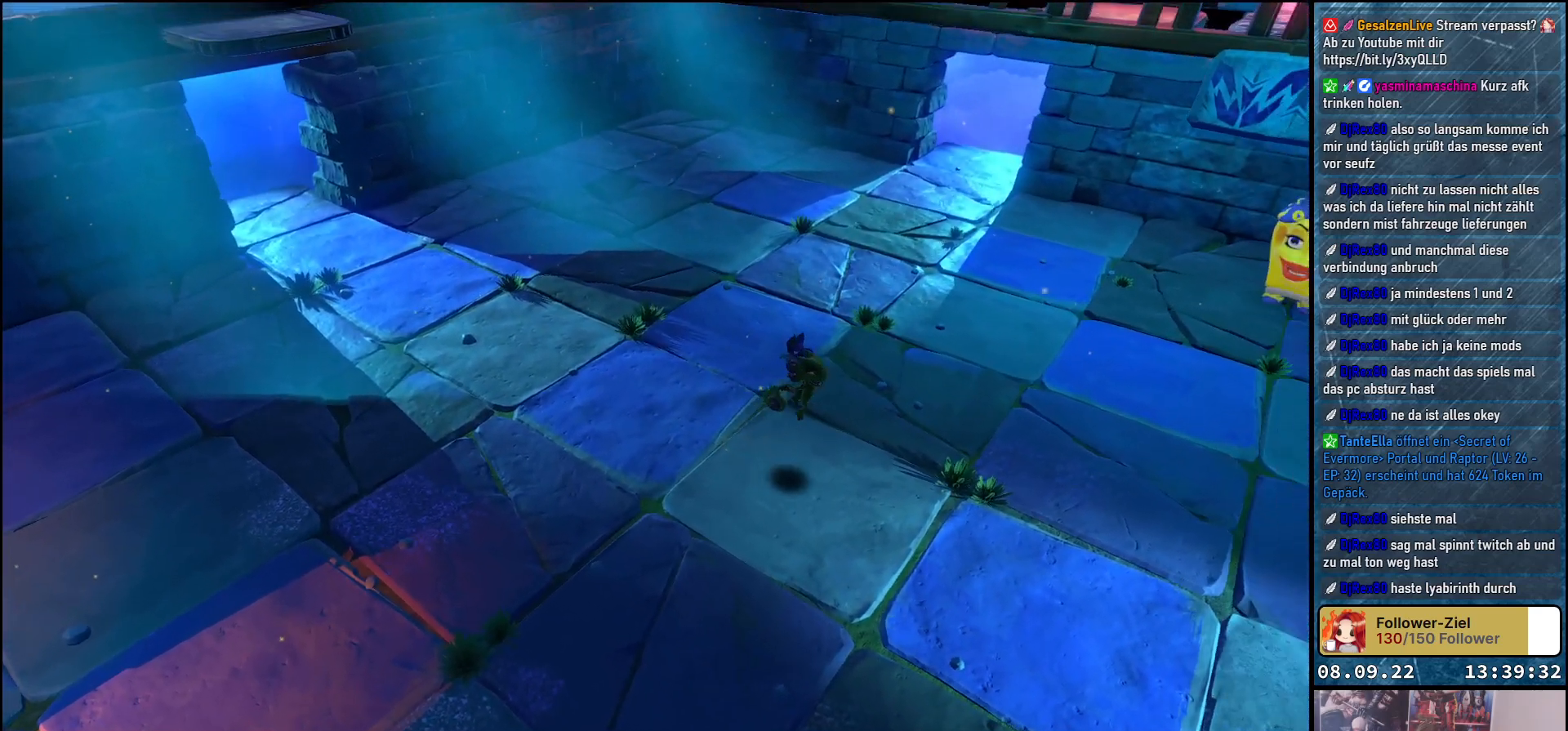
{"buttons": [], "left_stick": "center", "right_stick": "center", "events": [[50, "left_stick", "right"], [217, "left_stick", "center"]]}
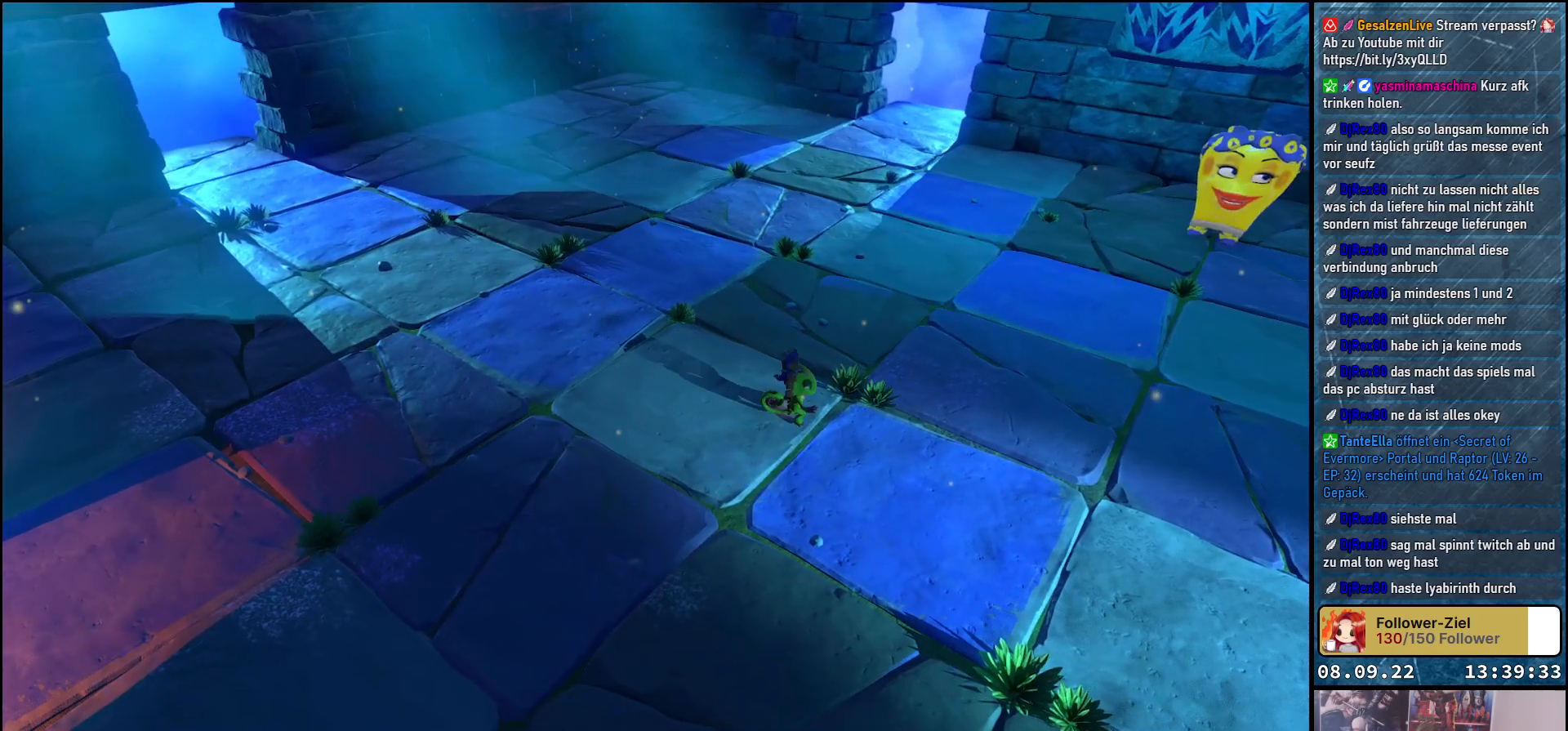
{"buttons": [], "left_stick": "center", "right_stick": "center", "events": [[217, "left_stick", "down"], [383, "left_stick", "center"]]}
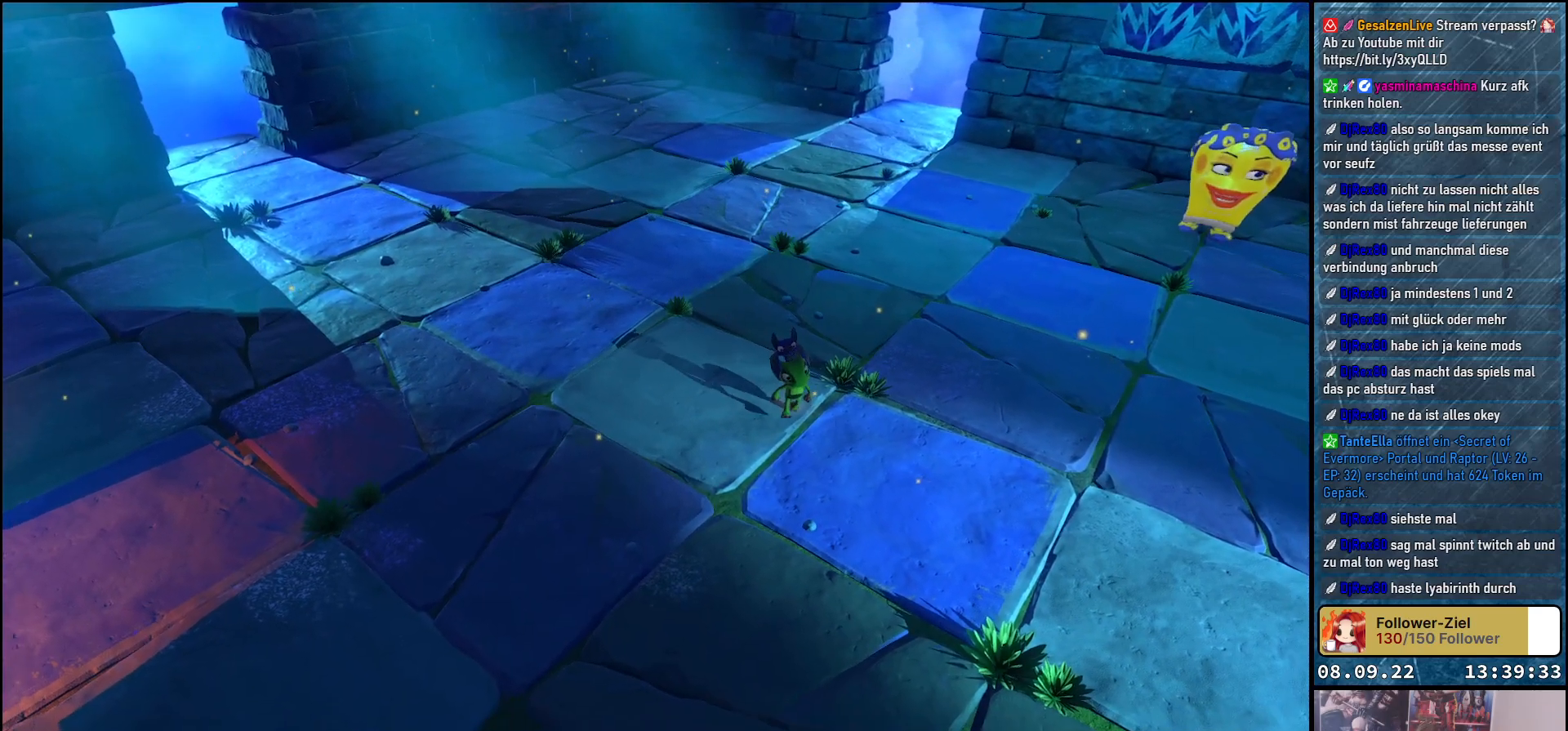
{"buttons": [], "left_stick": "center", "right_stick": "center", "events": []}
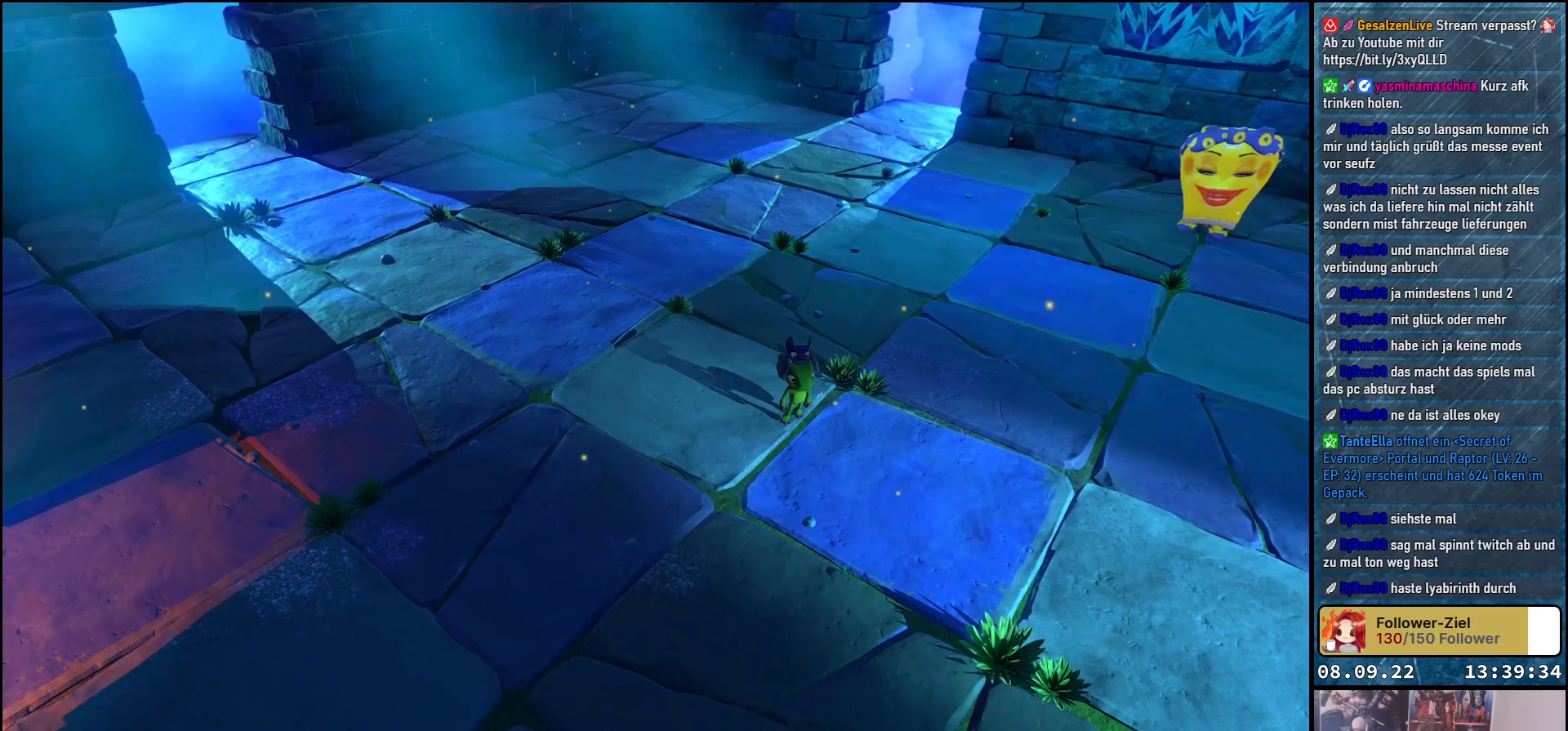
{"buttons": [], "left_stick": "center", "right_stick": "center", "events": []}
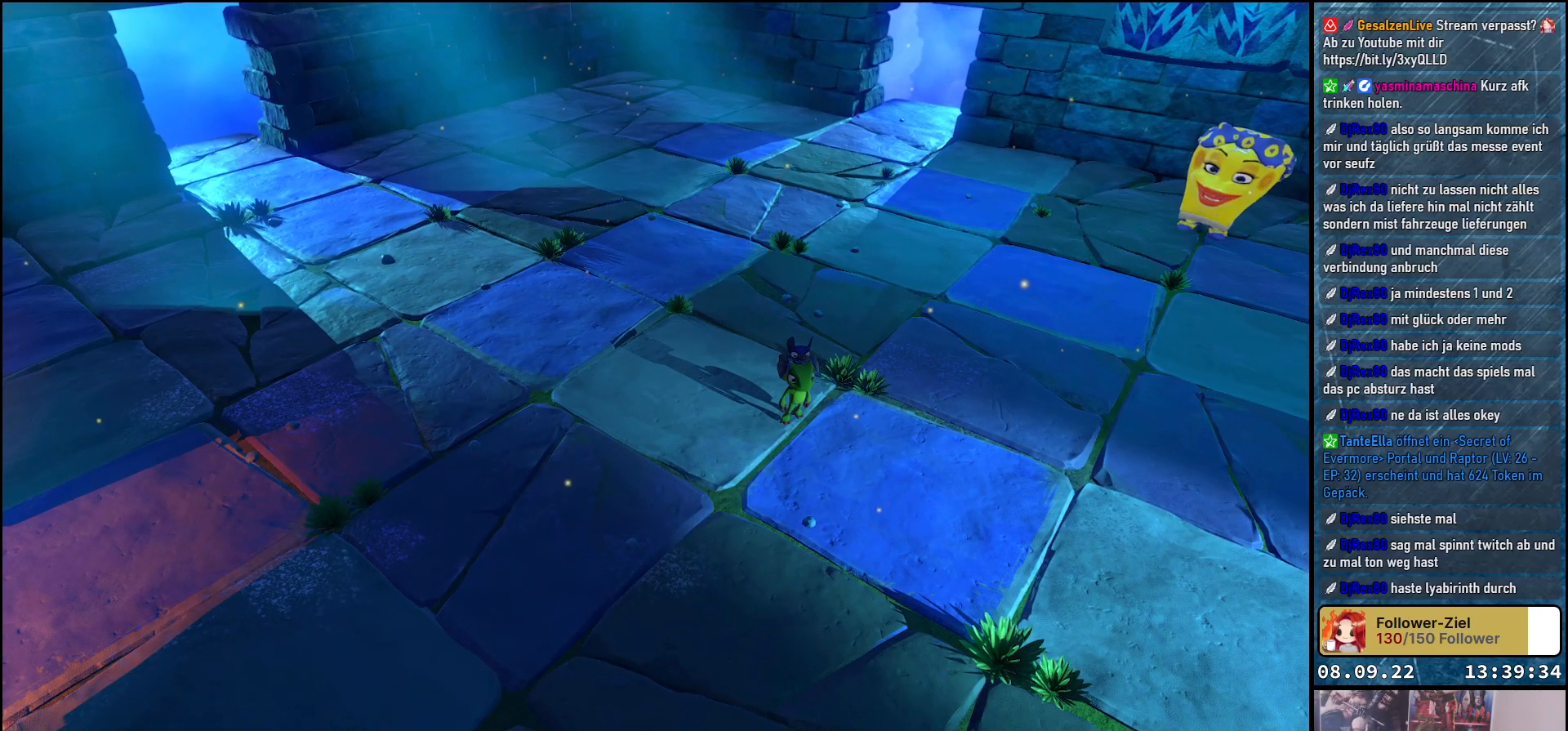
{"buttons": [], "left_stick": "center", "right_stick": "center", "events": []}